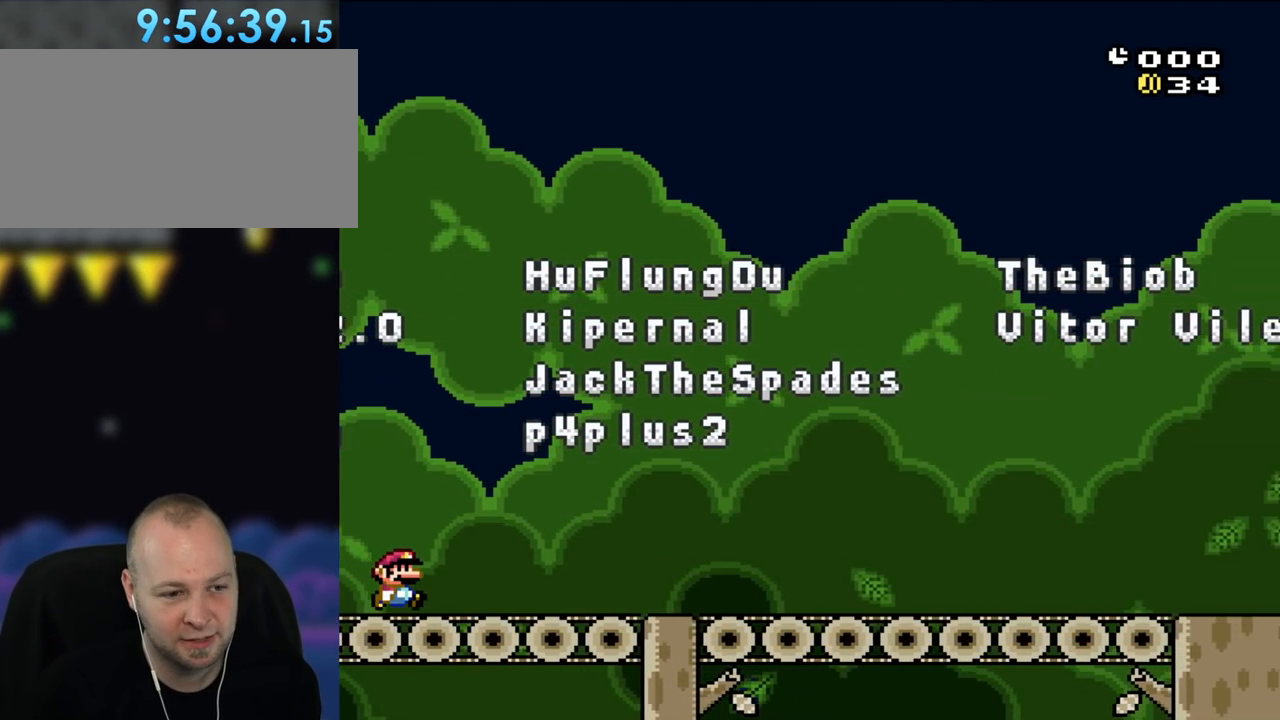
Gameplay with a controller (Nintendo layout); each line is a JSON object with the inputs held at the frame after it. "events" lists button and stick changes between this image and that frame as [ms after this image, input, new state], when the widget could be followed in between. Not read: L3 R3.
{"buttons": ["Y", "DPAD_RIGHT"], "events": [[333, "DPAD_RIGHT", "down"], [383, "Y", "down"]]}
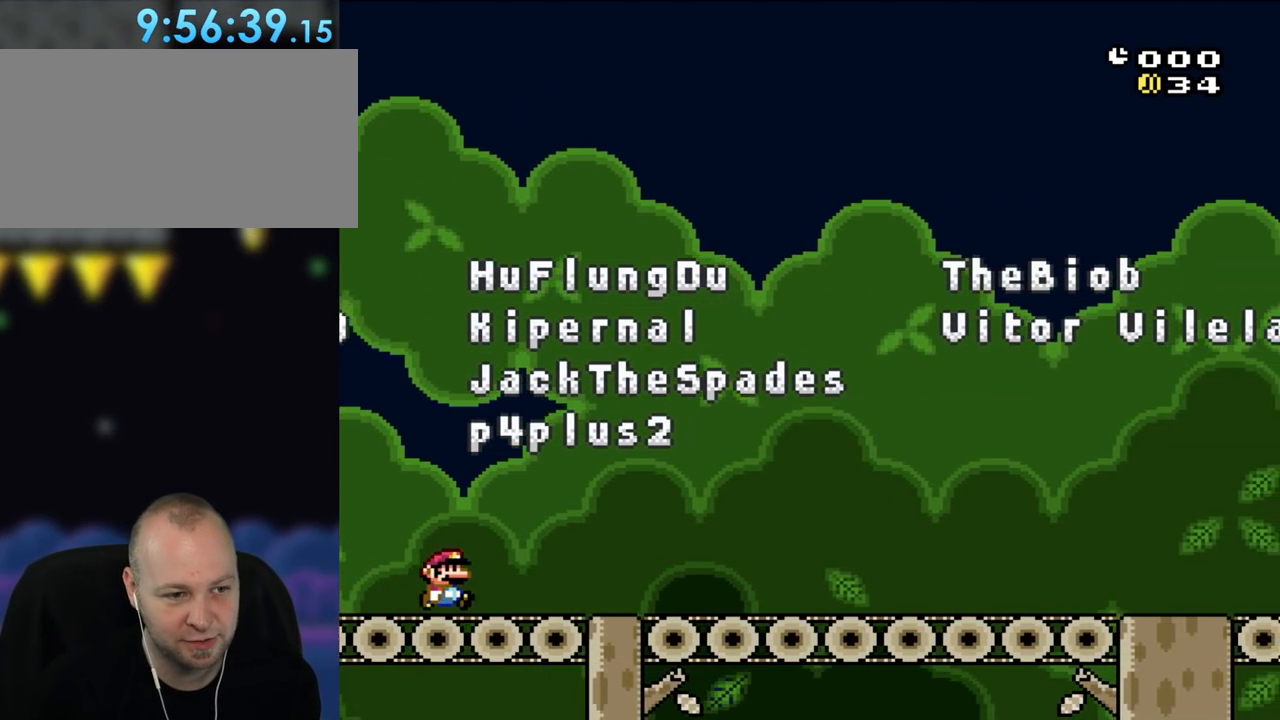
{"buttons": ["Y", "DPAD_RIGHT"], "events": []}
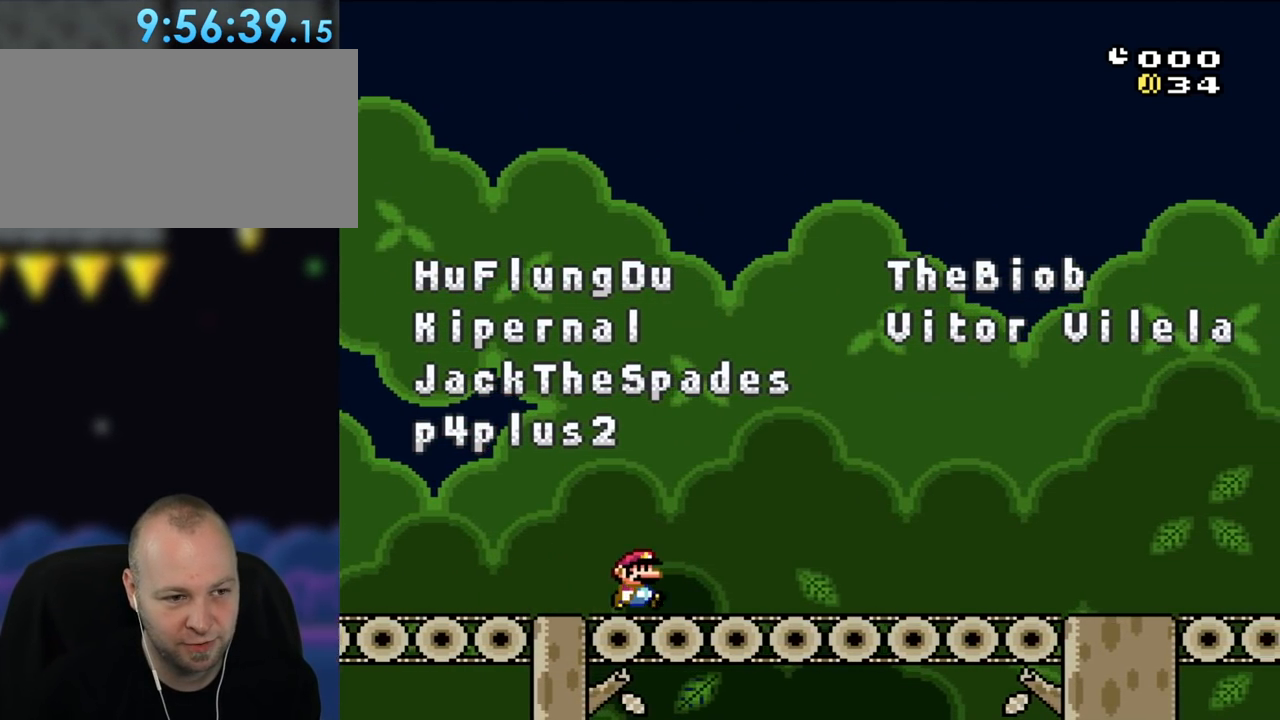
{"buttons": ["Y", "DPAD_RIGHT"], "events": []}
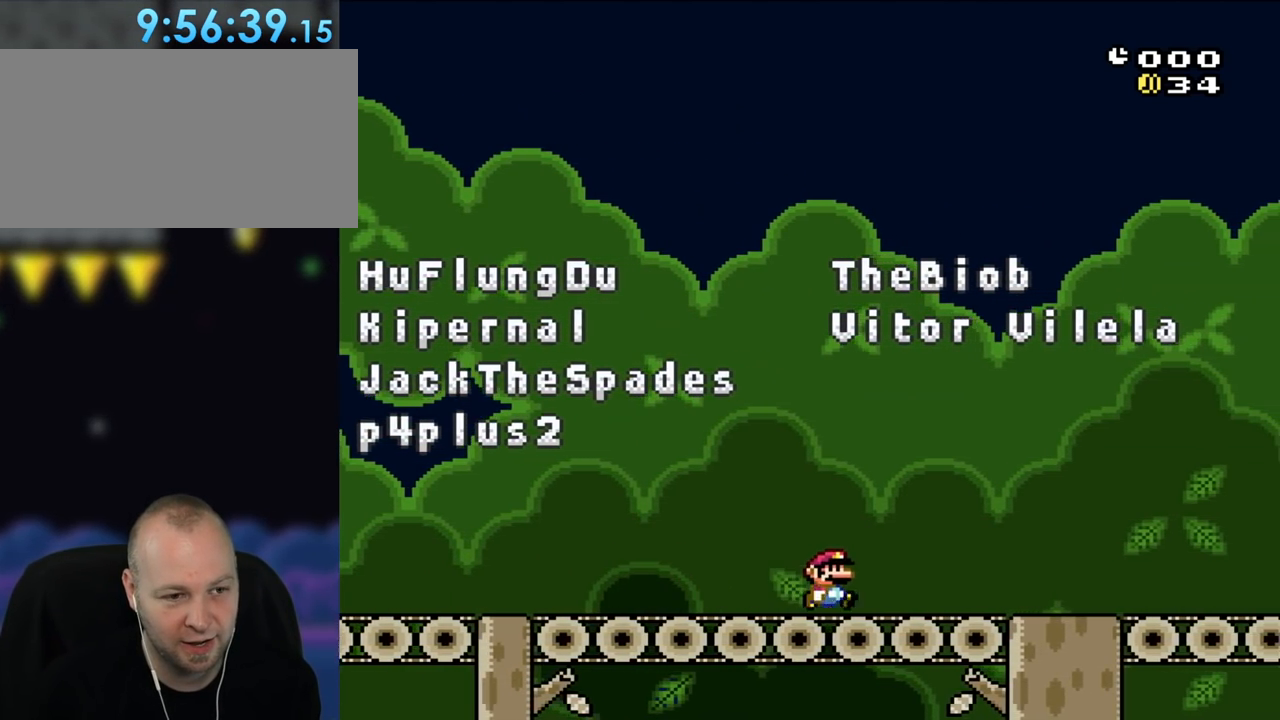
{"buttons": ["Y"], "events": [[500, "DPAD_RIGHT", "up"]]}
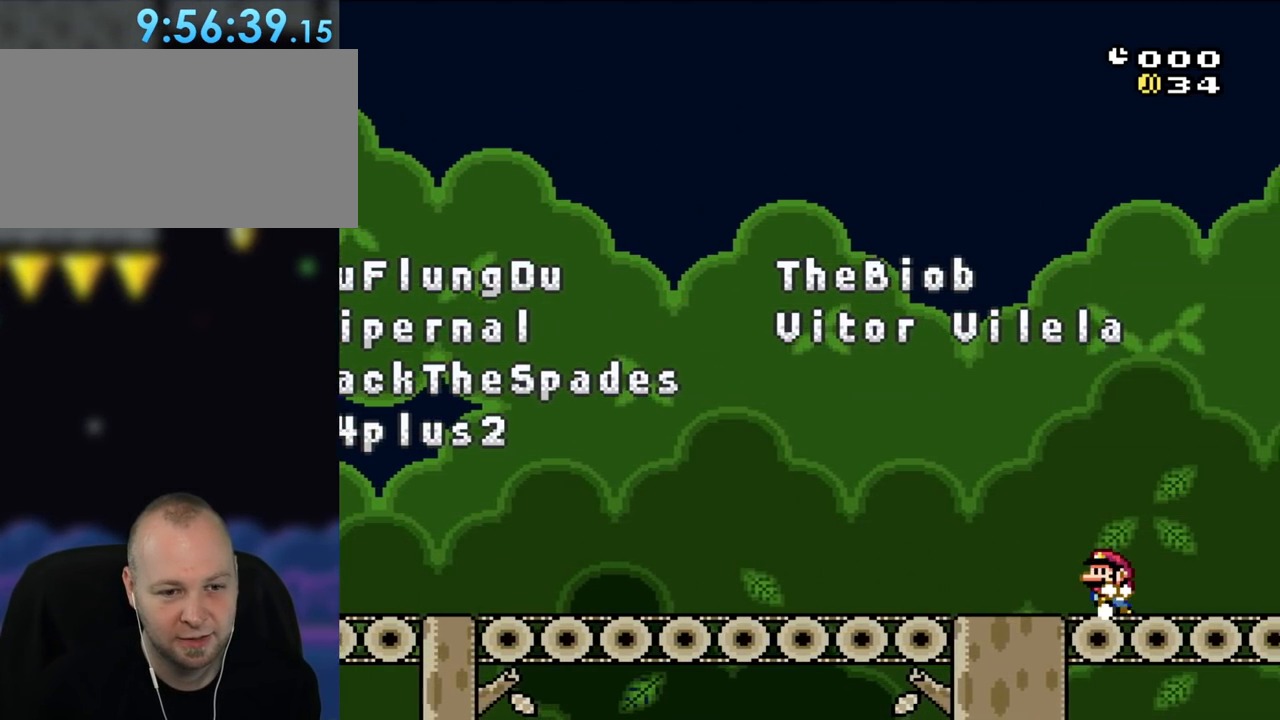
{"buttons": ["Y", "DPAD_LEFT"], "events": [[100, "DPAD_LEFT", "down"]]}
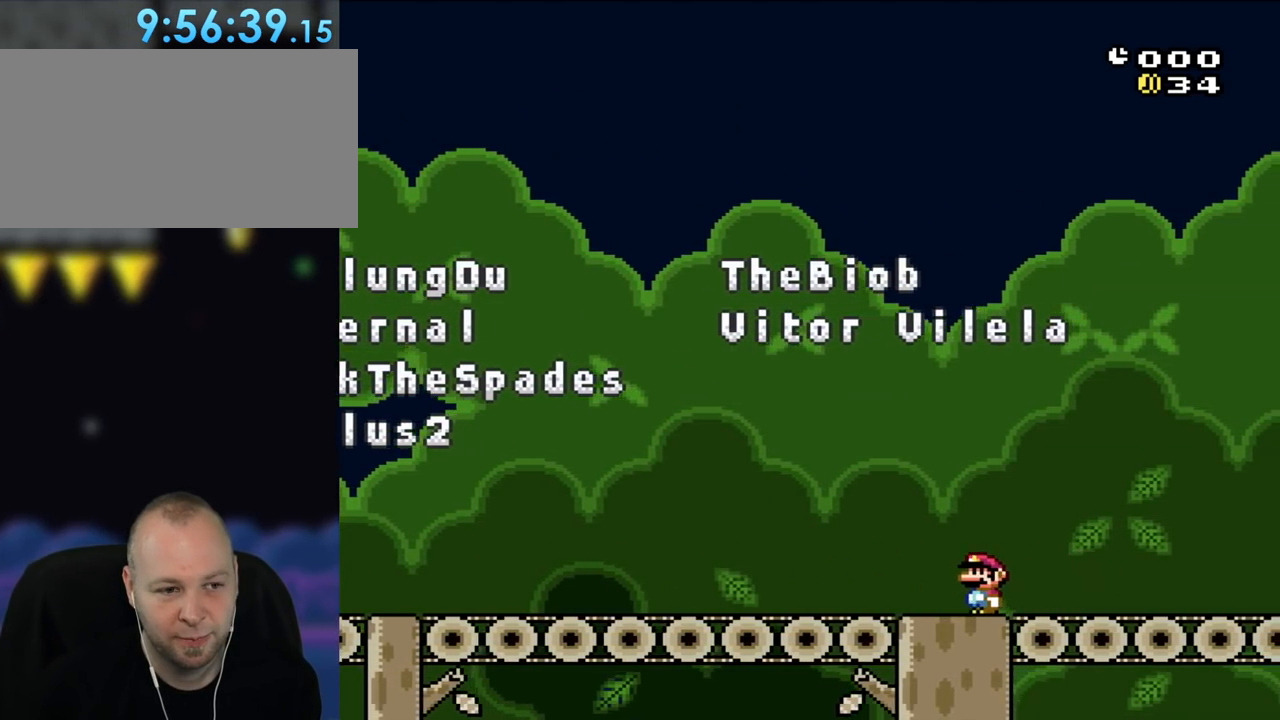
{"buttons": ["Y", "DPAD_LEFT"], "events": []}
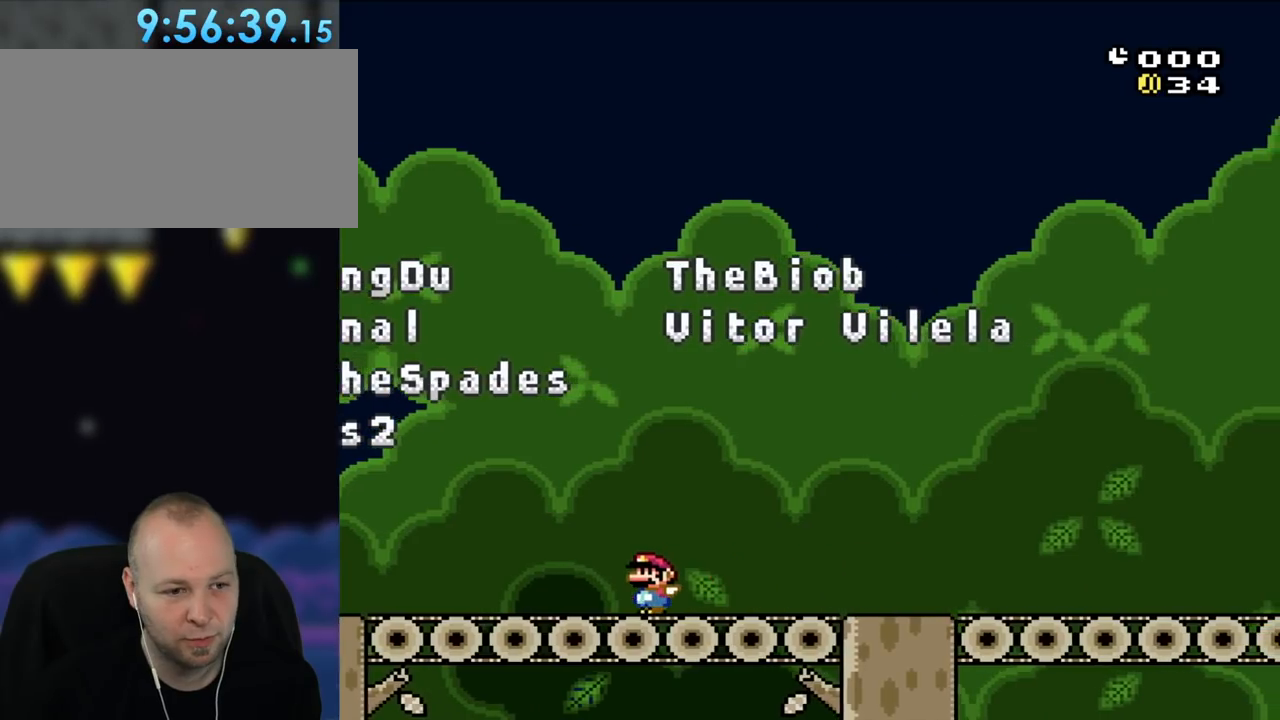
{"buttons": ["Y", "DPAD_RIGHT"], "events": [[67, "DPAD_UP", "down"], [233, "DPAD_LEFT", "up"], [300, "DPAD_RIGHT", "down"], [300, "DPAD_UP", "up"]]}
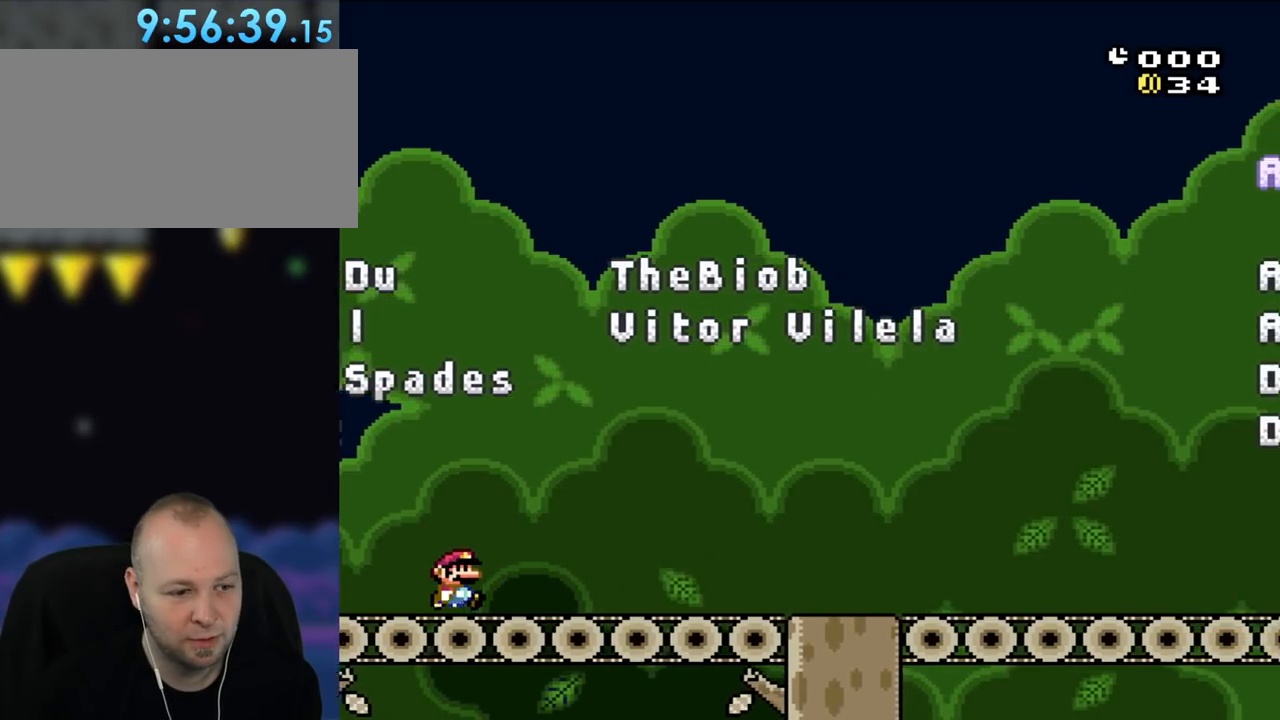
{"buttons": ["Y", "DPAD_RIGHT"], "events": []}
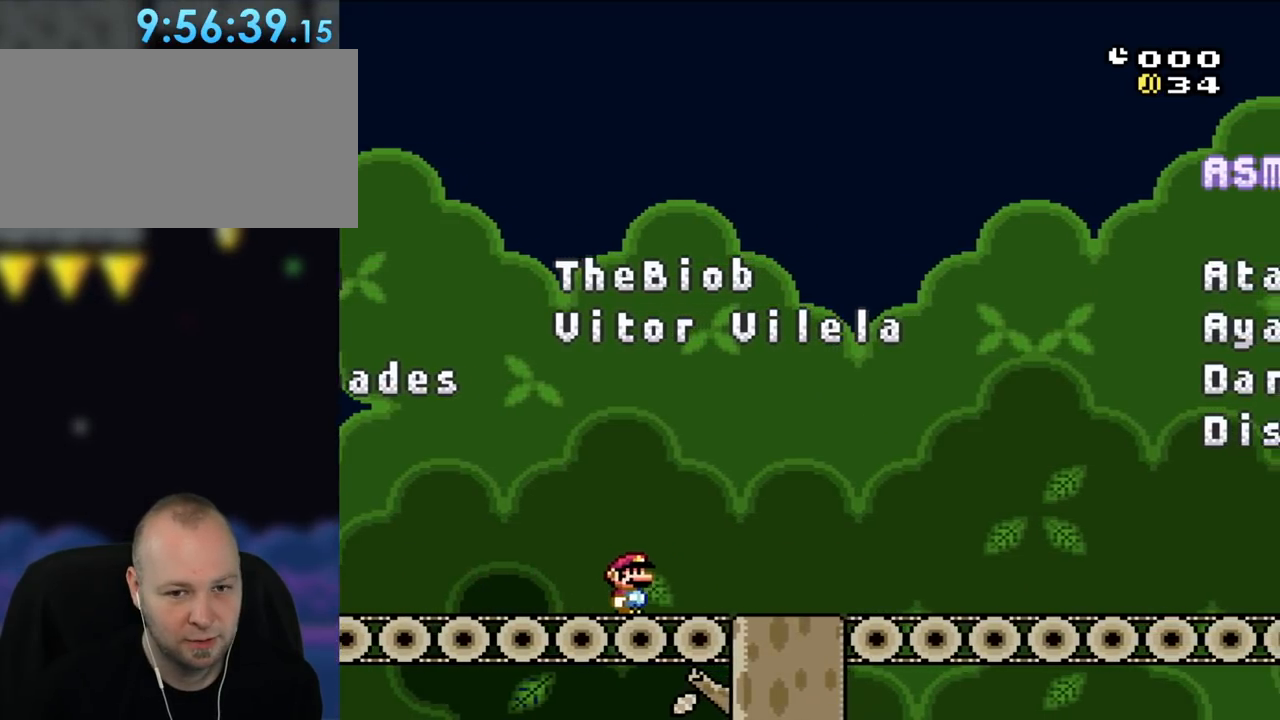
{"buttons": ["Y", "DPAD_RIGHT"], "events": []}
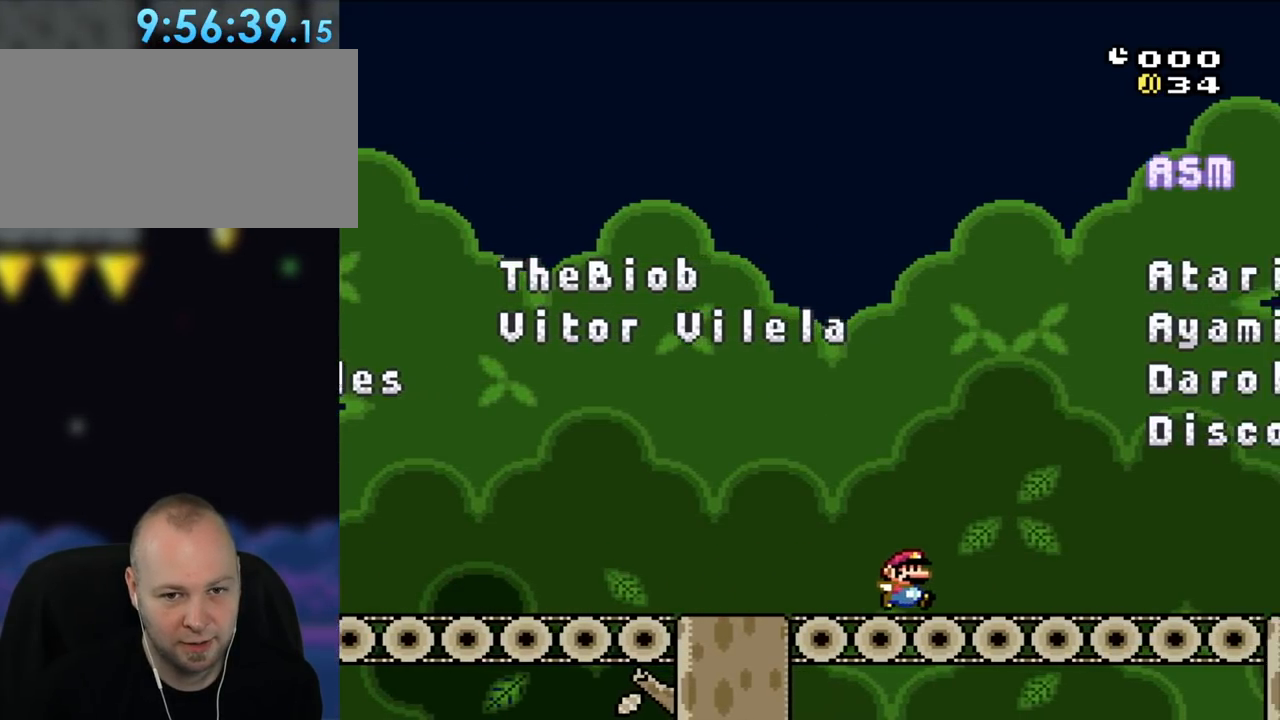
{"buttons": ["Y"], "events": [[417, "DPAD_RIGHT", "up"]]}
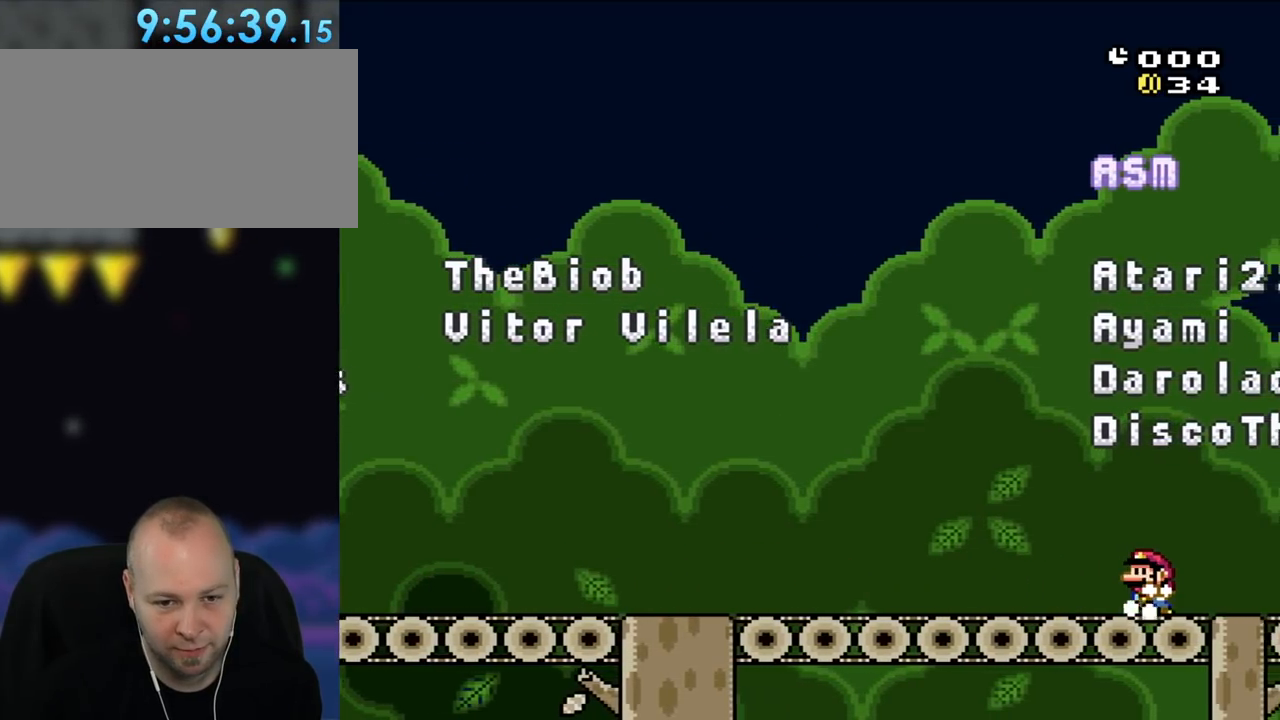
{"buttons": ["Y", "DPAD_LEFT"], "events": [[33, "DPAD_LEFT", "down"]]}
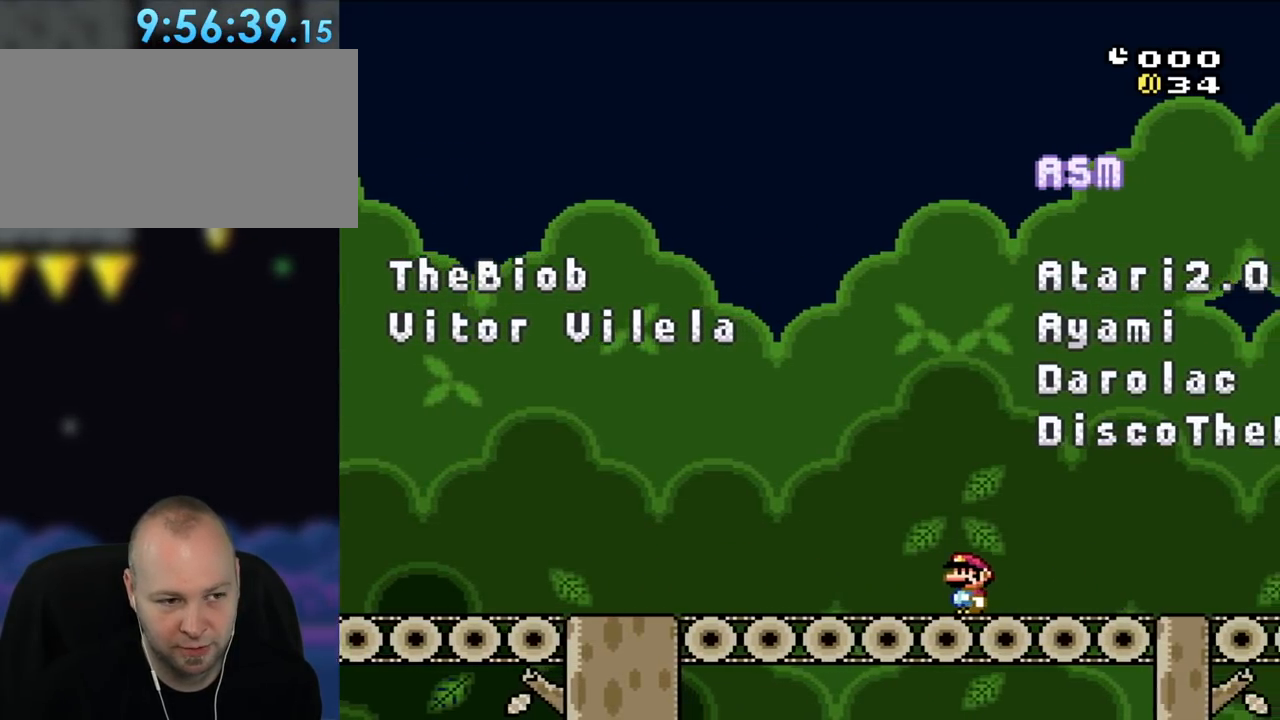
{"buttons": ["Y", "DPAD_UP", "DPAD_LEFT"], "events": [[333, "DPAD_UP", "down"]]}
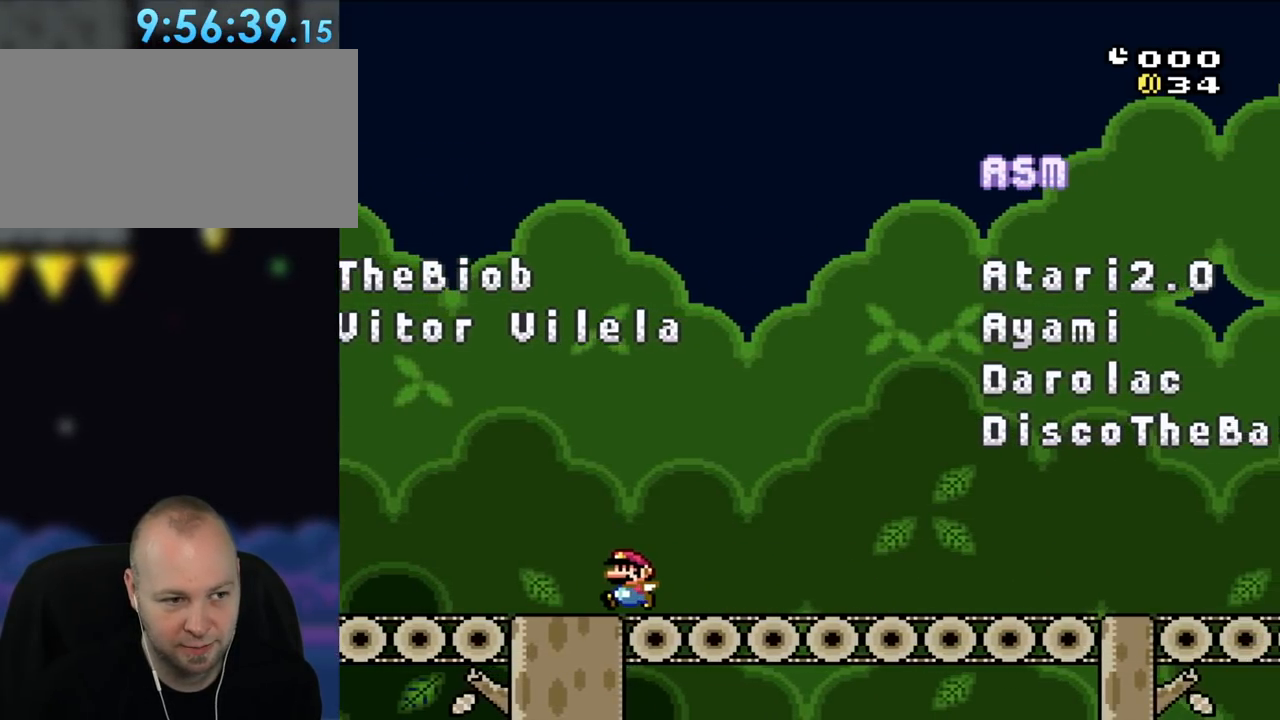
{"buttons": ["B", "Y", "DPAD_RIGHT"], "events": [[383, "DPAD_LEFT", "up"], [400, "B", "down"], [400, "DPAD_RIGHT", "down"], [400, "DPAD_UP", "up"]]}
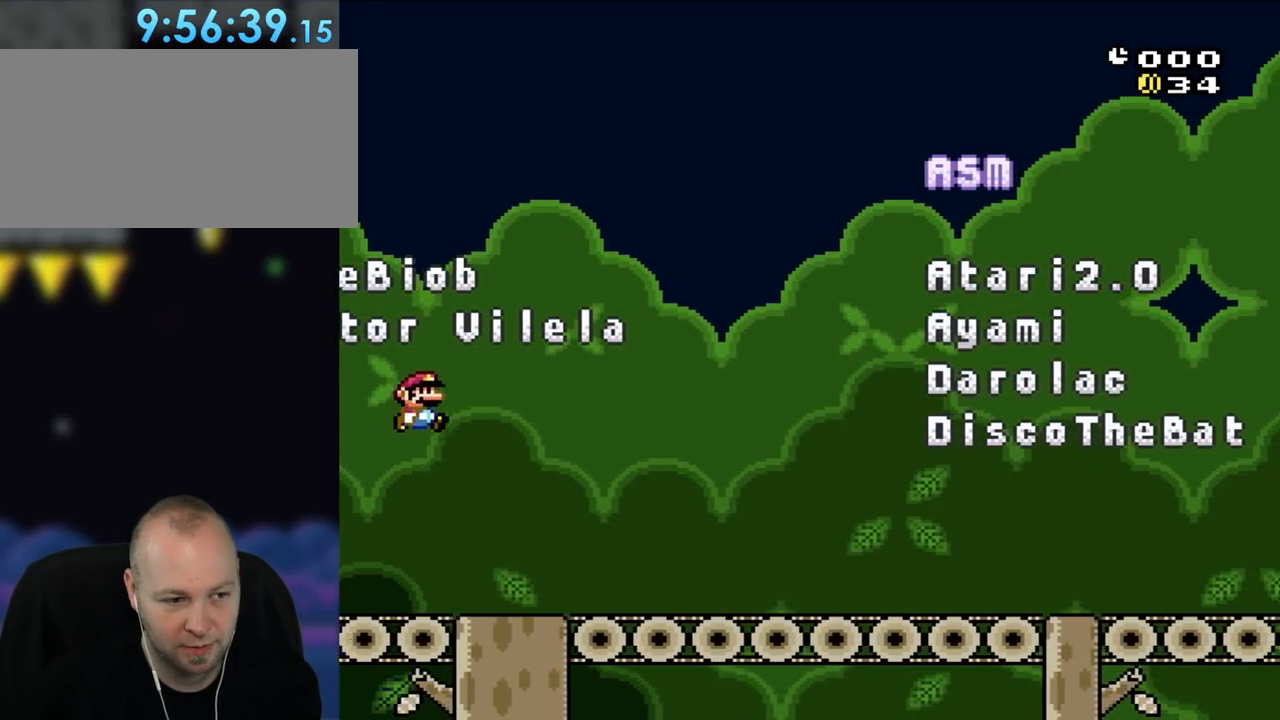
{"buttons": ["Y", "DPAD_RIGHT"], "events": [[33, "B", "up"]]}
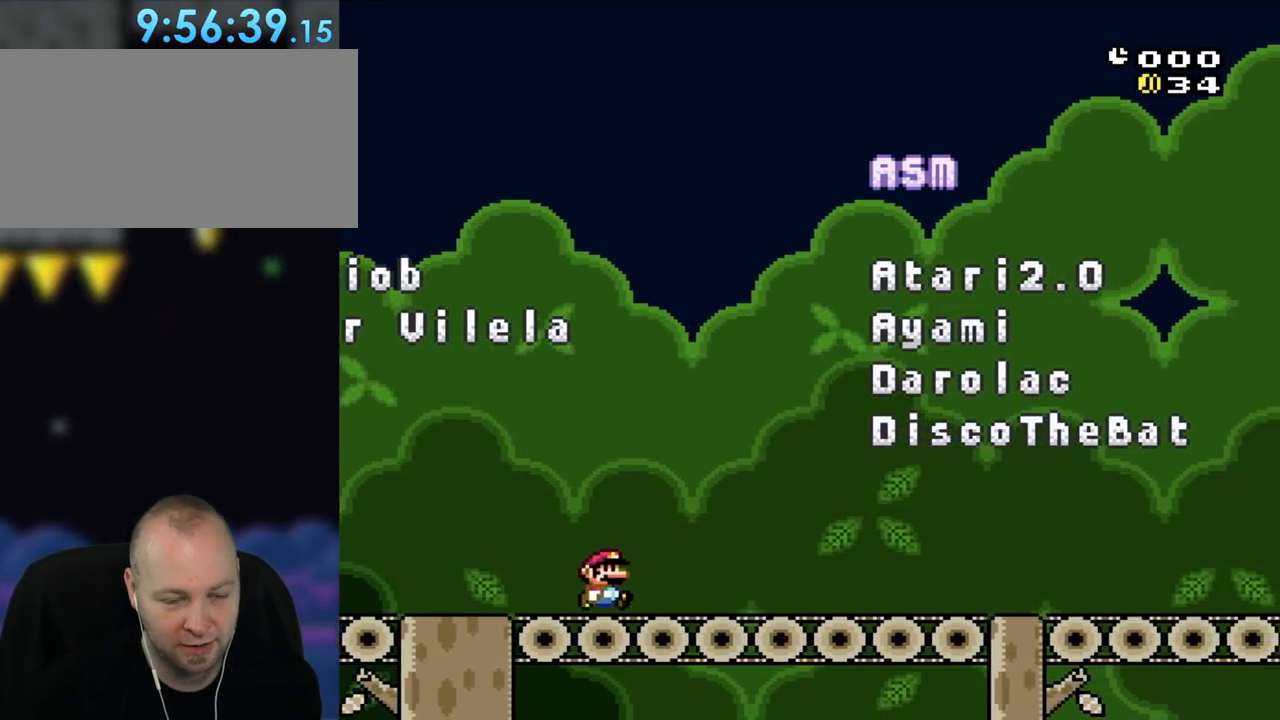
{"buttons": ["Y", "DPAD_RIGHT"], "events": []}
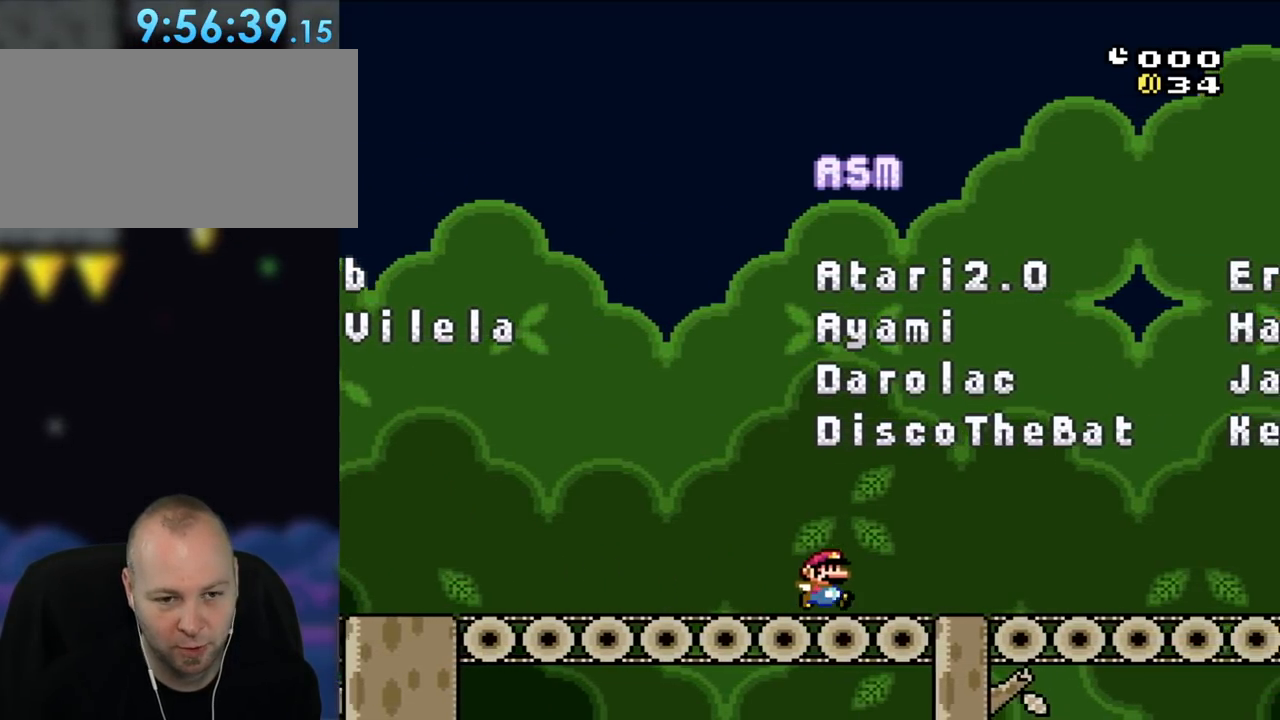
{"buttons": ["Y", "DPAD_UP"], "events": [[500, "DPAD_RIGHT", "up"], [500, "DPAD_UP", "down"]]}
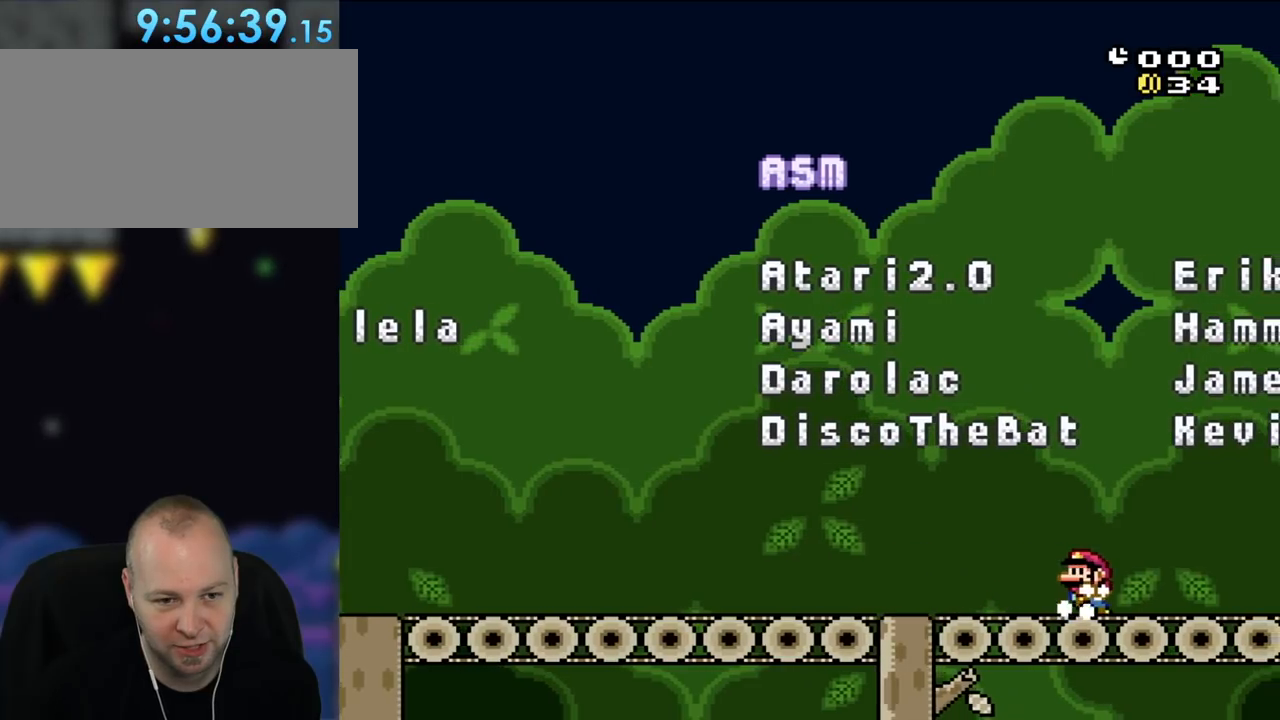
{"buttons": ["Y", "DPAD_UP", "DPAD_LEFT"], "events": [[33, "DPAD_LEFT", "down"], [33, "DPAD_UP", "up"], [383, "DPAD_UP", "down"]]}
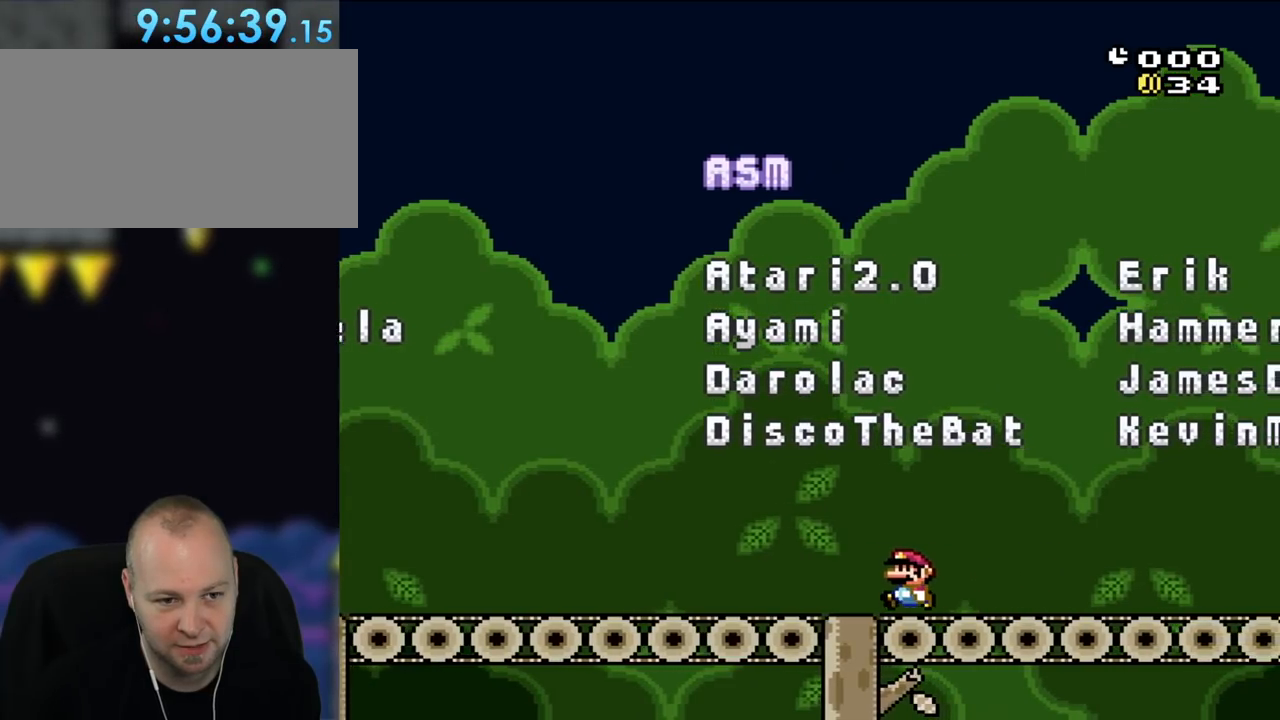
{"buttons": ["Y", "DPAD_UP", "DPAD_LEFT"], "events": []}
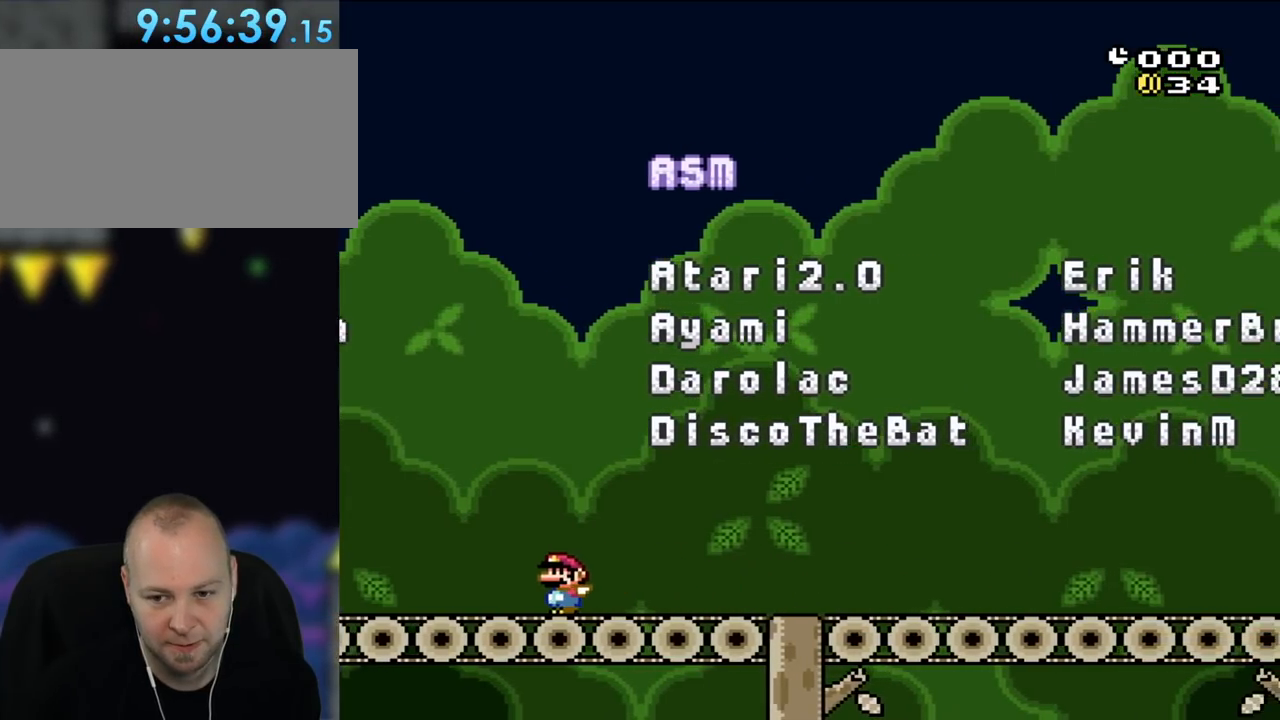
{"buttons": ["Y", "DPAD_RIGHT"], "events": [[167, "DPAD_LEFT", "up"], [200, "DPAD_RIGHT", "down"], [200, "DPAD_UP", "up"]]}
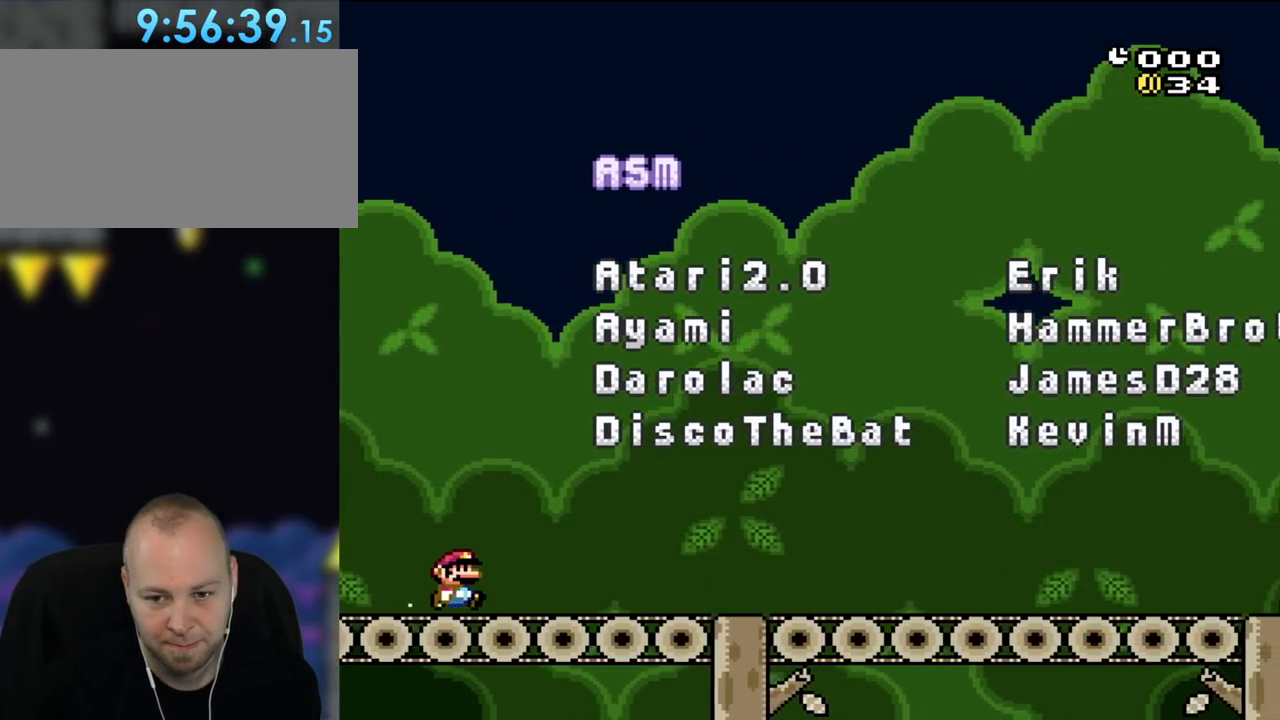
{"buttons": ["Y", "DPAD_RIGHT"], "events": []}
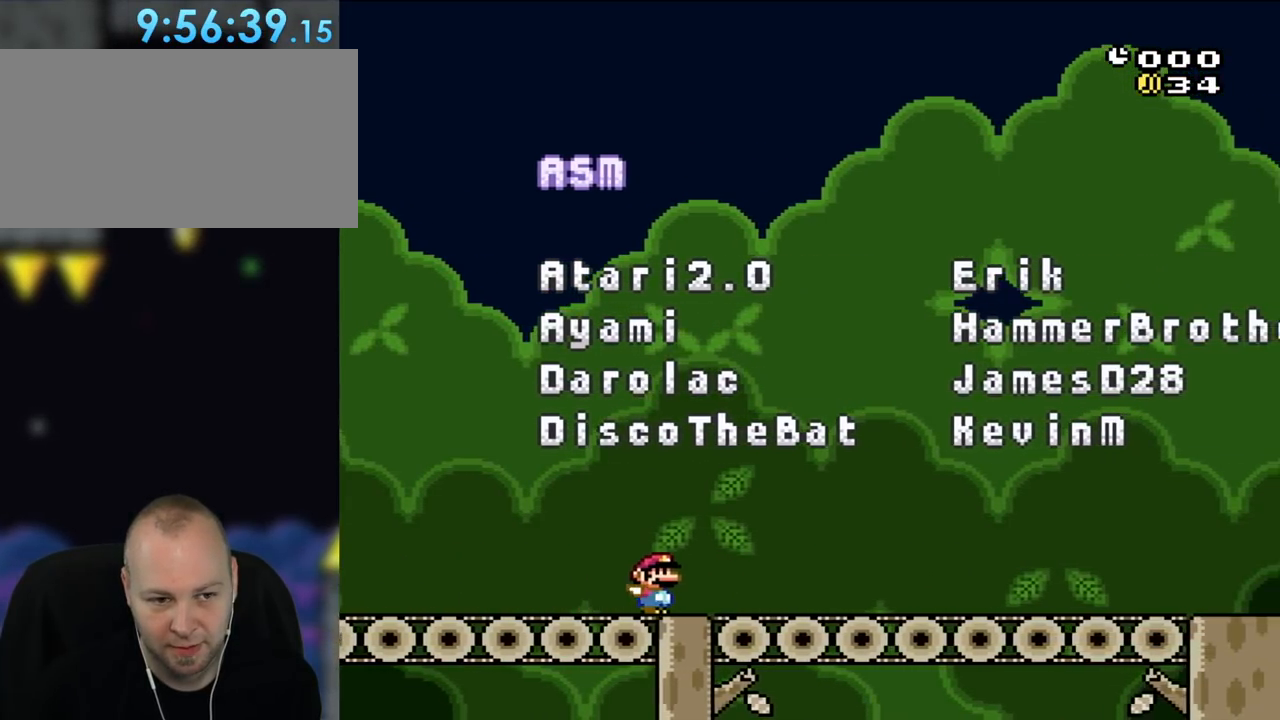
{"buttons": ["Y", "DPAD_RIGHT"], "events": []}
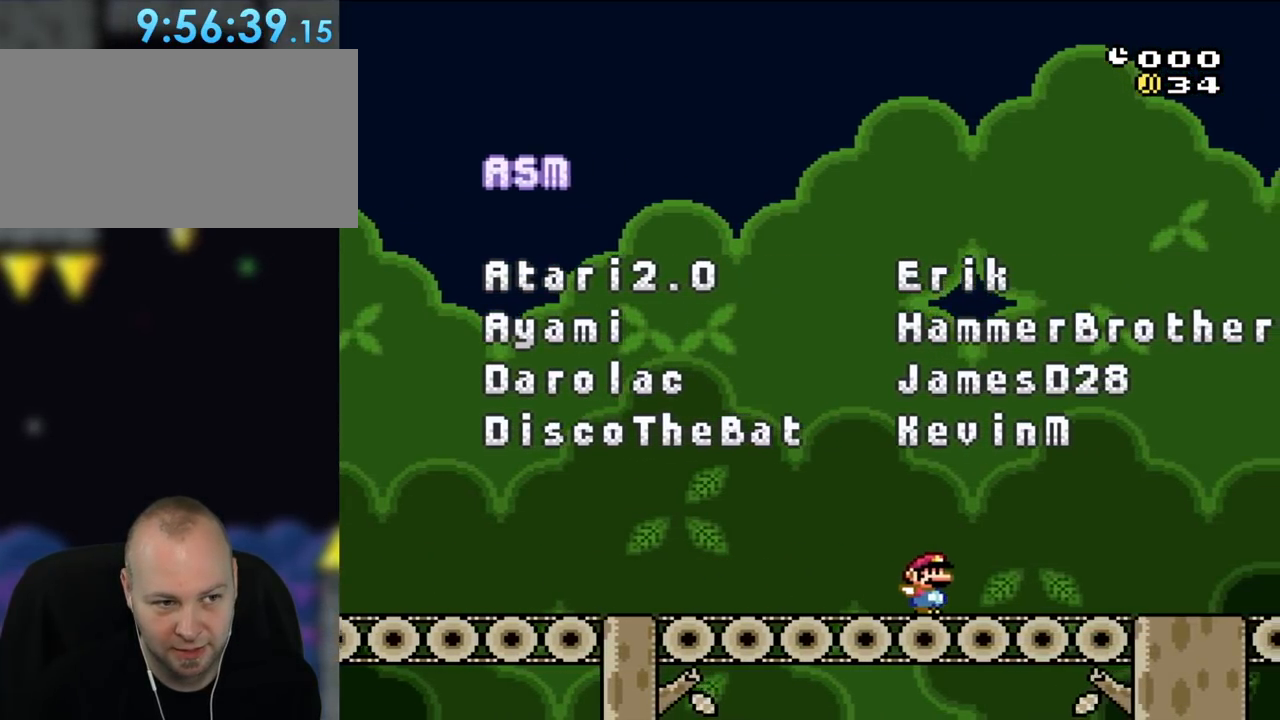
{"buttons": ["Y"], "events": [[467, "DPAD_RIGHT", "up"]]}
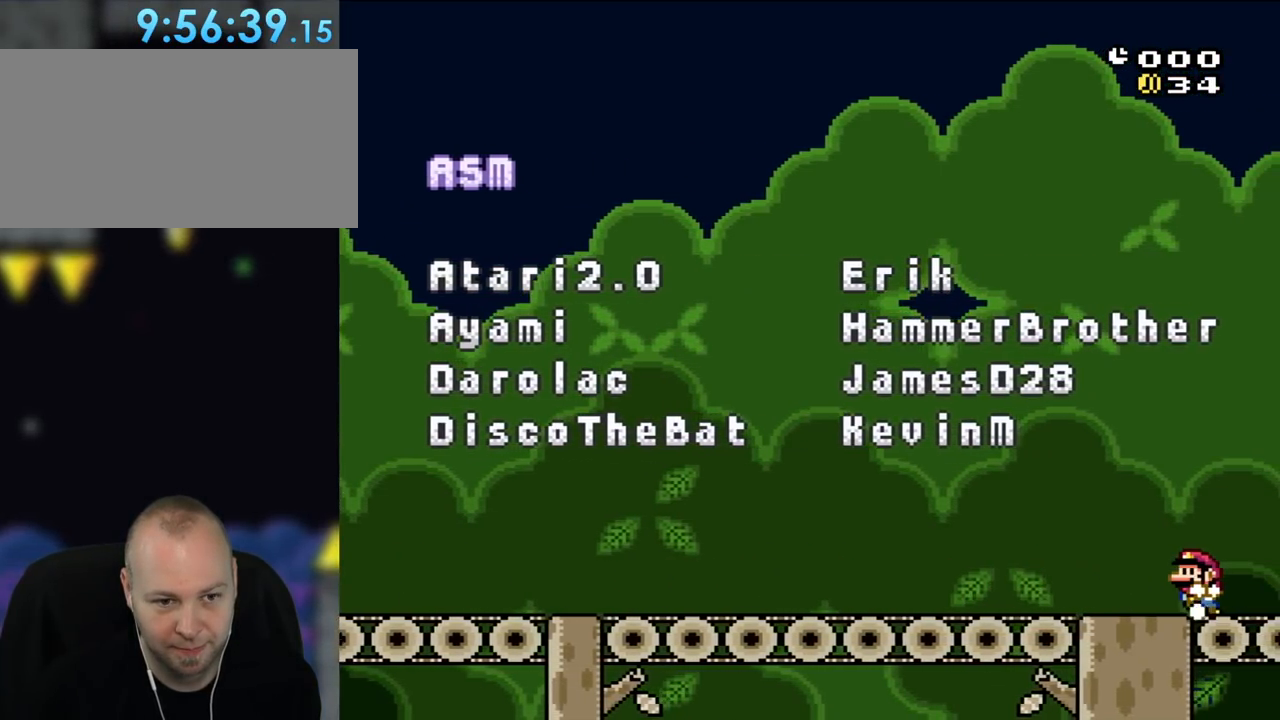
{"buttons": ["Y", "DPAD_LEFT"], "events": [[67, "DPAD_LEFT", "down"]]}
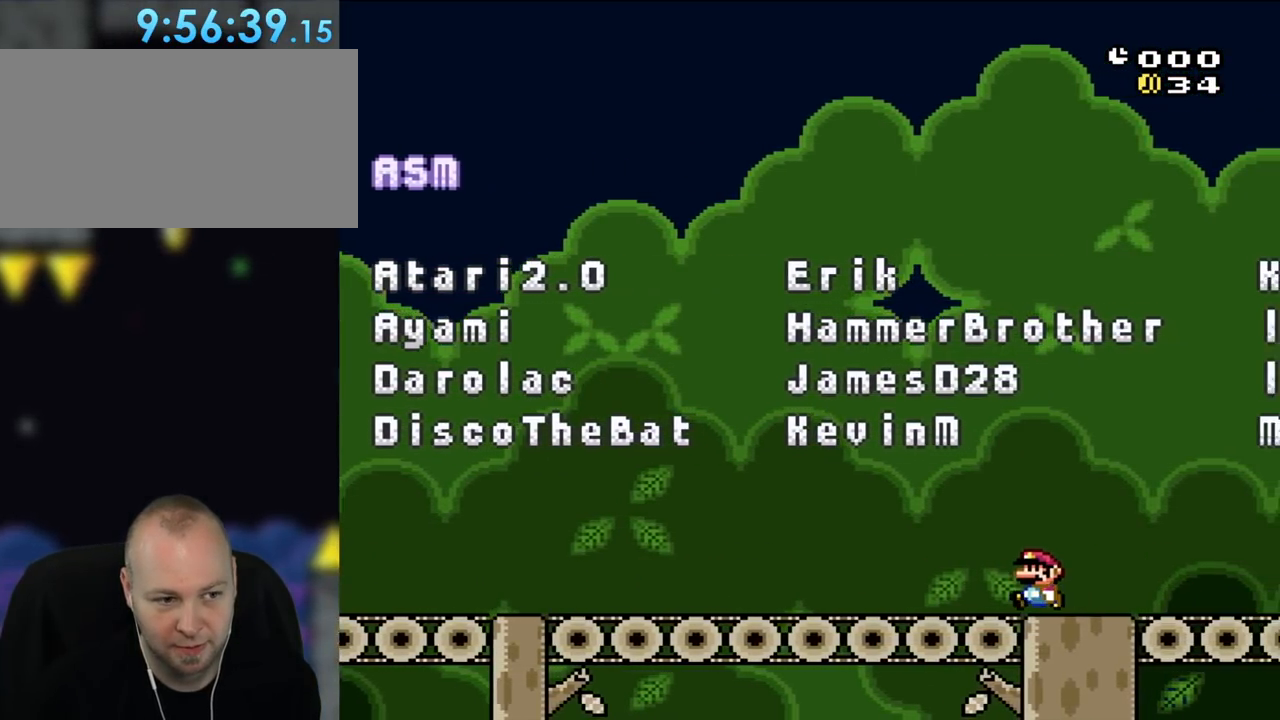
{"buttons": ["Y", "DPAD_LEFT"], "events": []}
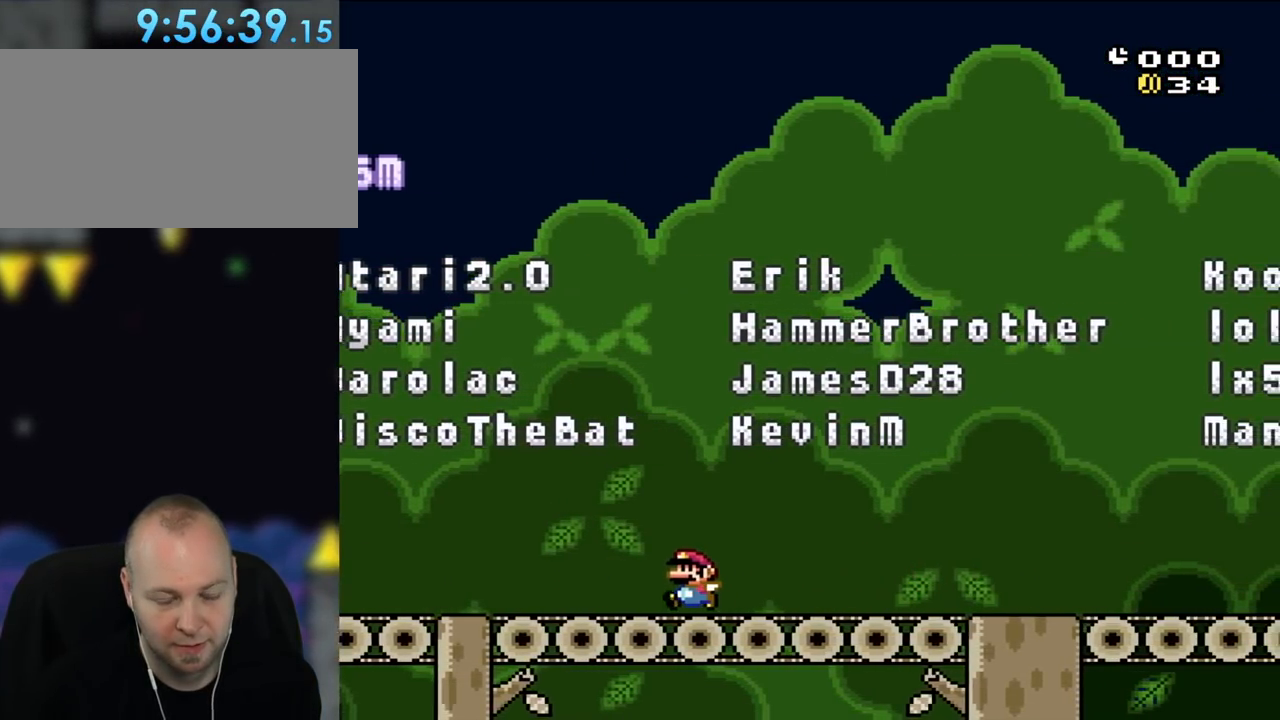
{"buttons": ["Y", "DPAD_RIGHT"], "events": [[117, "DPAD_UP", "down"], [417, "DPAD_LEFT", "up"], [433, "DPAD_RIGHT", "down"], [433, "DPAD_UP", "up"]]}
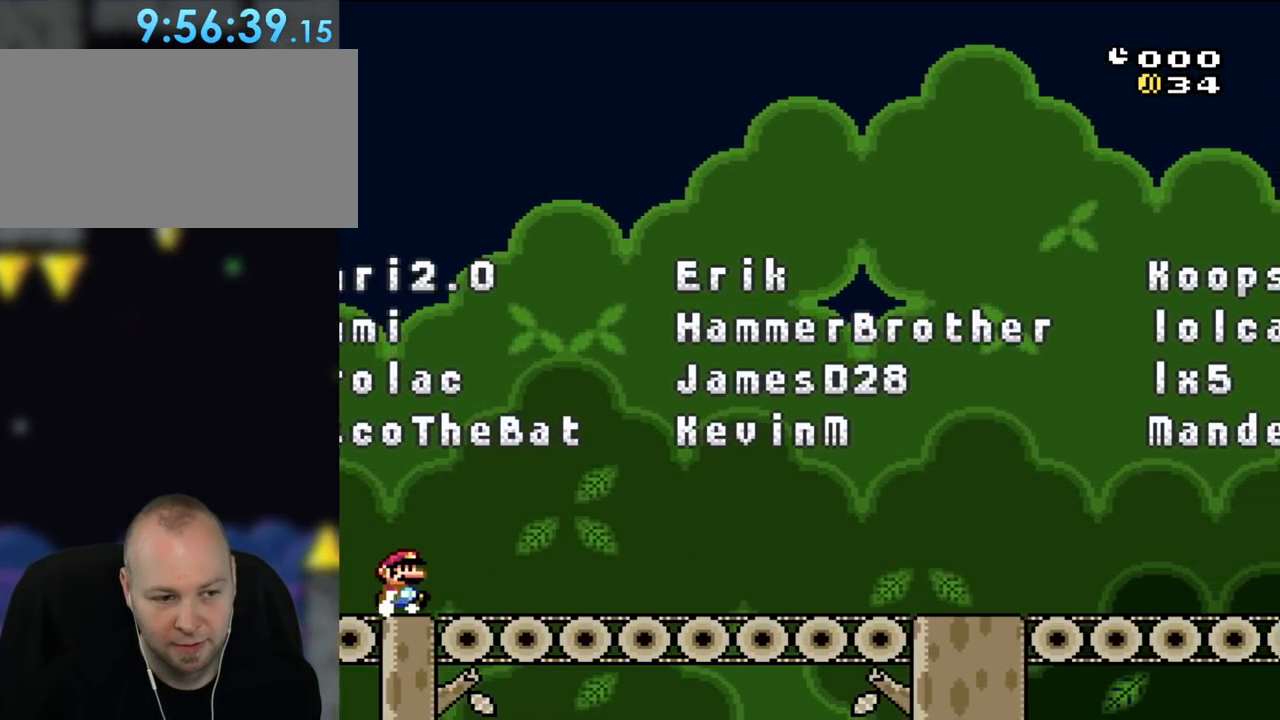
{"buttons": ["Y", "DPAD_RIGHT"], "events": []}
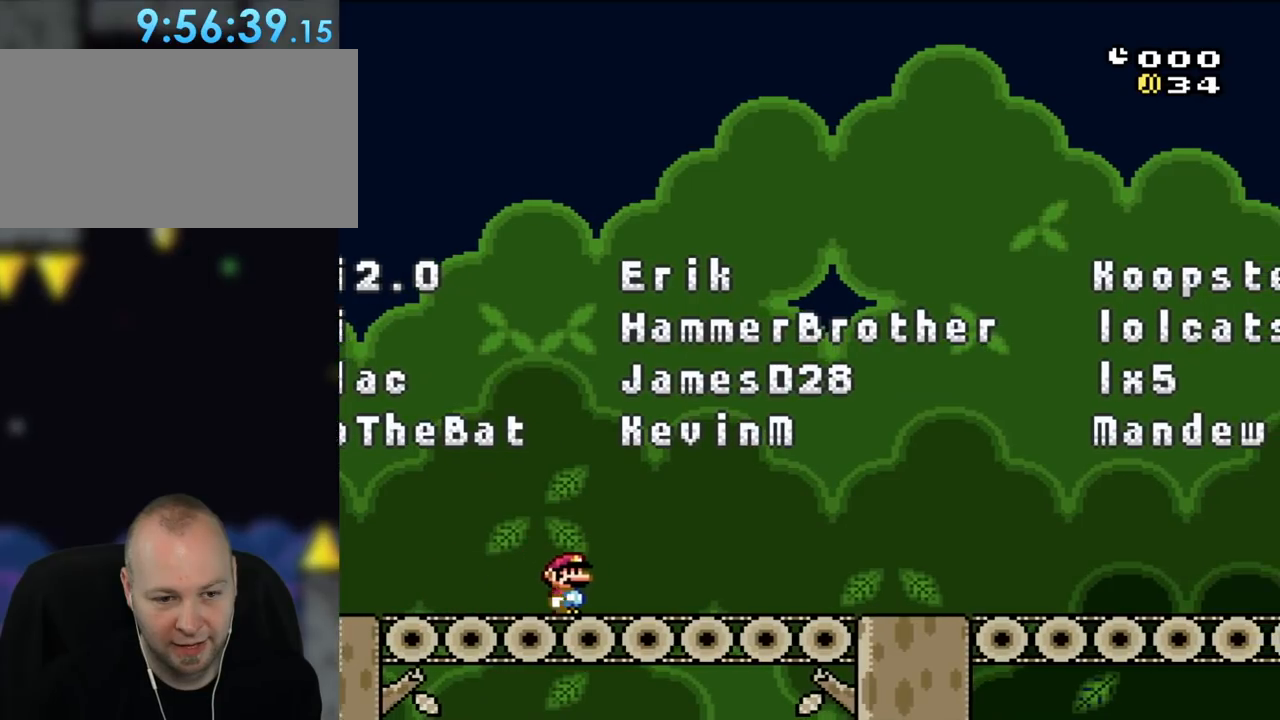
{"buttons": ["Y", "DPAD_RIGHT"], "events": []}
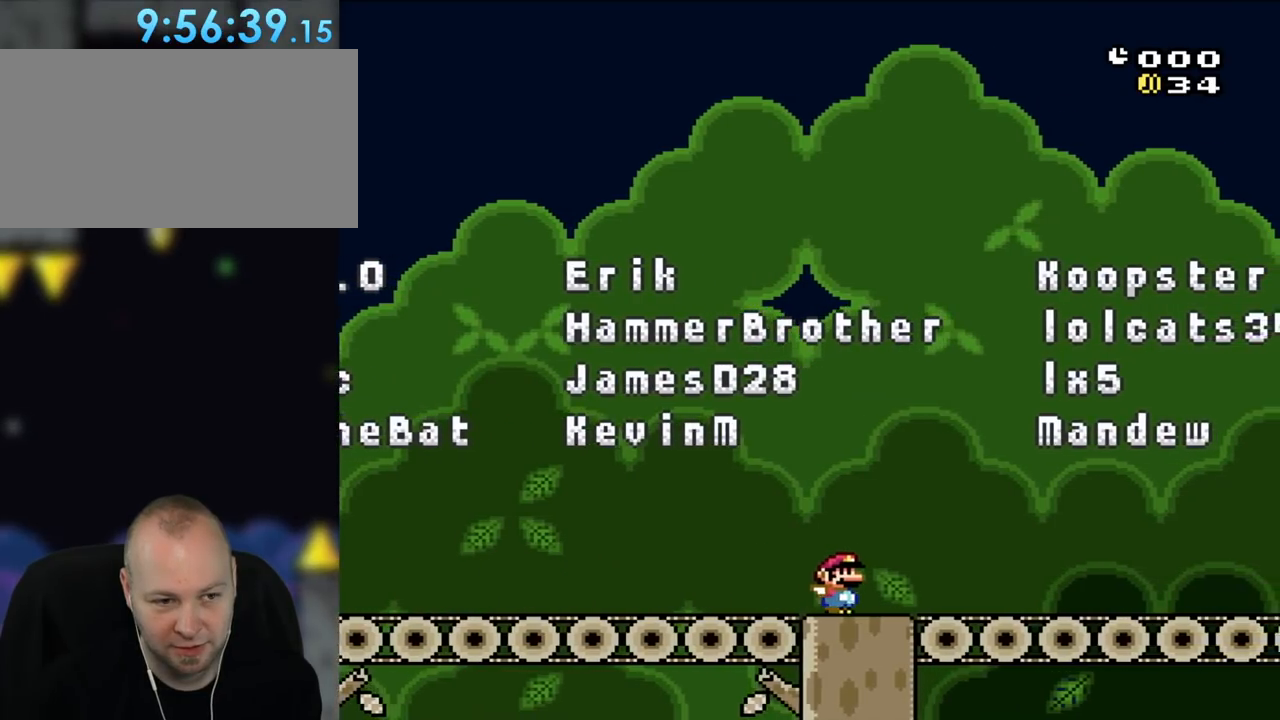
{"buttons": ["Y", "DPAD_RIGHT"], "events": []}
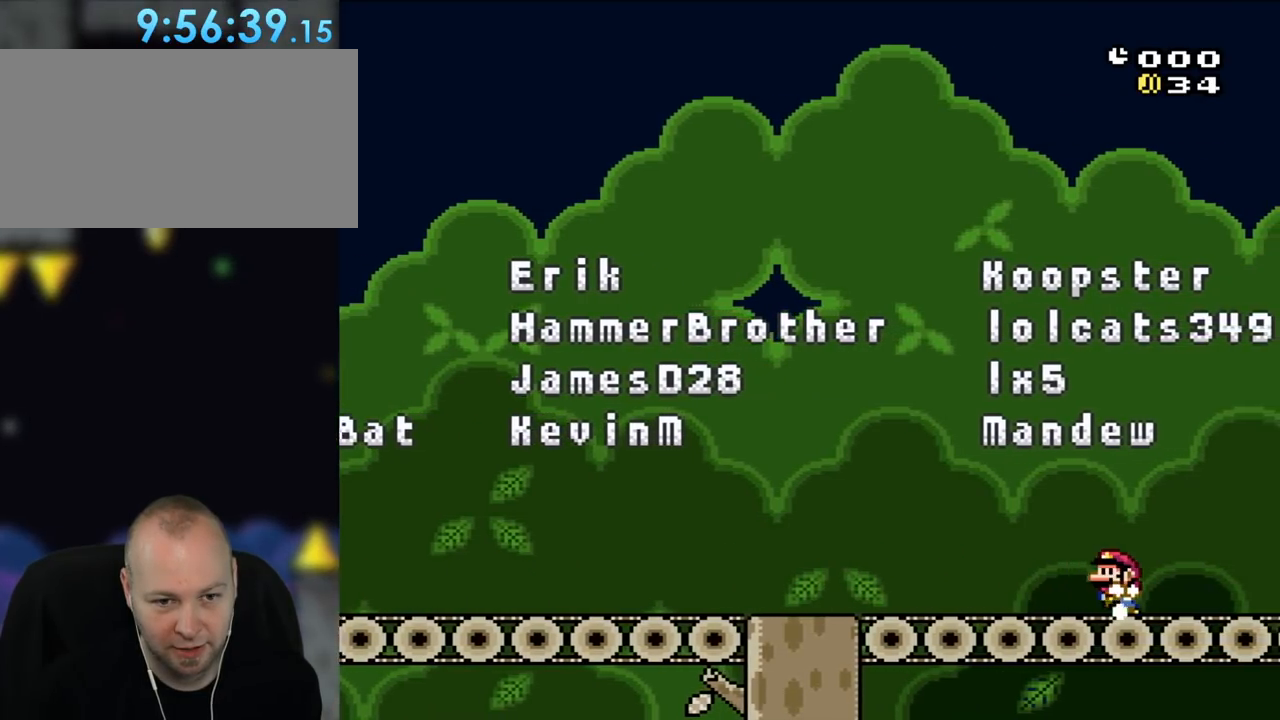
{"buttons": ["Y", "DPAD_LEFT"], "events": [[33, "DPAD_RIGHT", "up"], [100, "DPAD_LEFT", "down"]]}
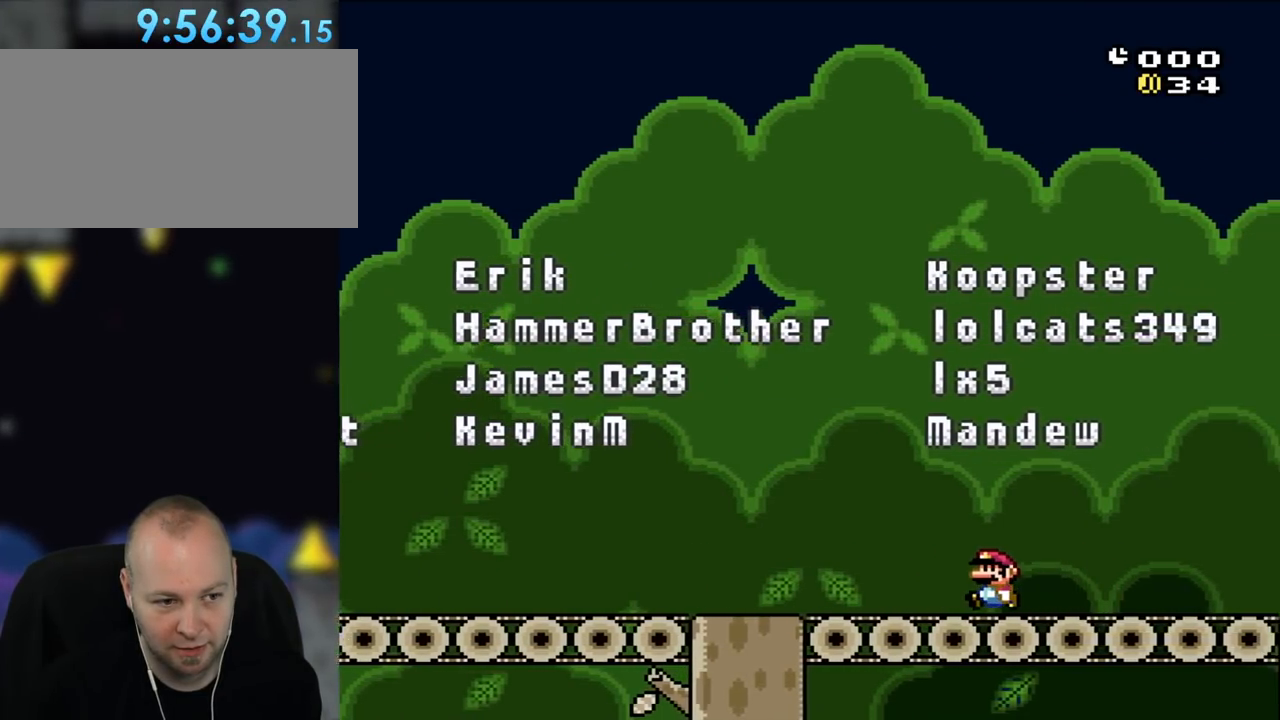
{"buttons": ["Y", "DPAD_LEFT"], "events": []}
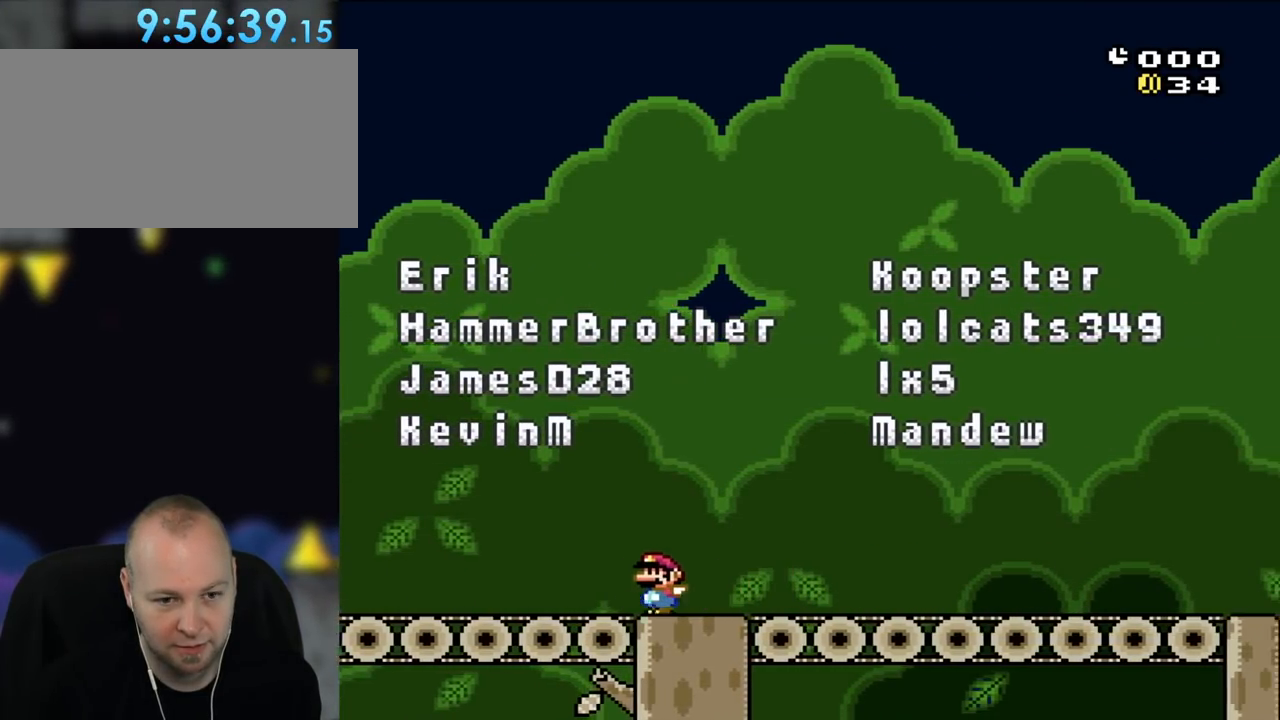
{"buttons": ["Y", "DPAD_RIGHT"], "events": [[333, "DPAD_LEFT", "up"], [333, "DPAD_UP", "down"], [383, "DPAD_UP", "up"], [400, "DPAD_RIGHT", "down"]]}